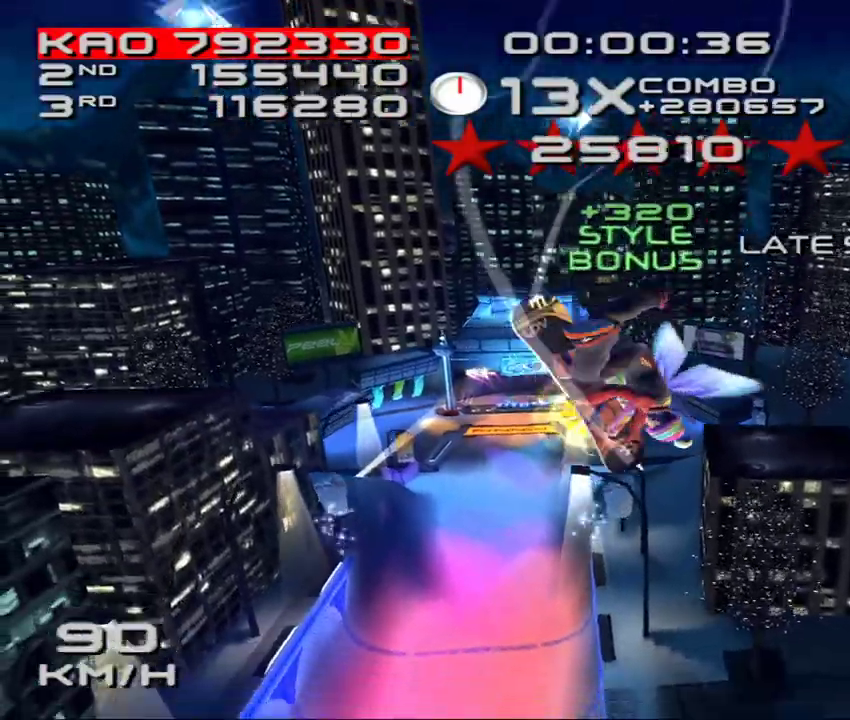
Gameplay with a controller (PlayStation layout); each line is a JSON object with the inputs held at the frame after it. "events" lists button and stick changes between this image and that frame as [ms after this image, input, new state], when the widget could be followed in between. Not read: L3 R3 right_stick.
{"buttons": ["SQUARE"], "left_stick": "center", "events": [[83, "DPAD_DOWN", "down"], [83, "DPAD_RIGHT", "down"], [200, "DPAD_DOWN", "up"], [217, "DPAD_RIGHT", "up"], [217, "R1", "down"], [283, "R1", "up"], [400, "SQUARE", "down"]]}
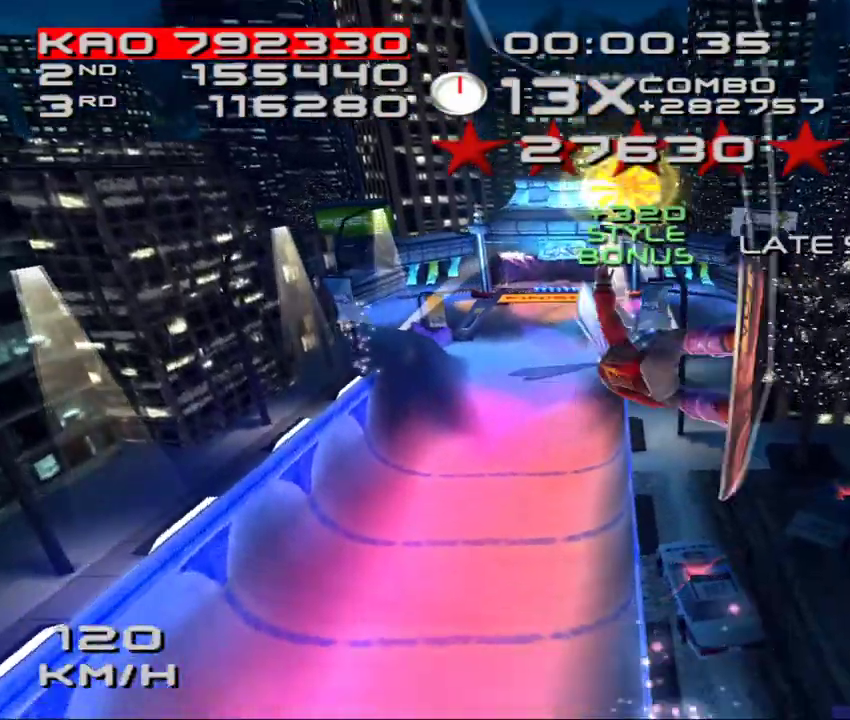
{"buttons": ["SQUARE"], "left_stick": "center", "events": []}
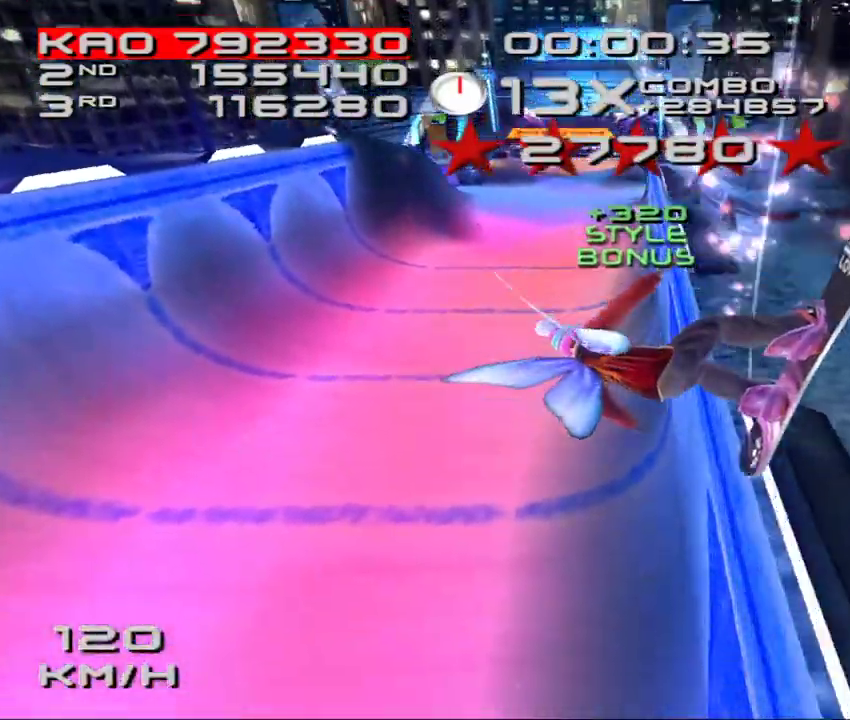
{"buttons": ["CROSS", "SQUARE"], "left_stick": "center", "events": [[233, "CROSS", "down"], [333, "left_stick", "left"], [450, "left_stick", "center"]]}
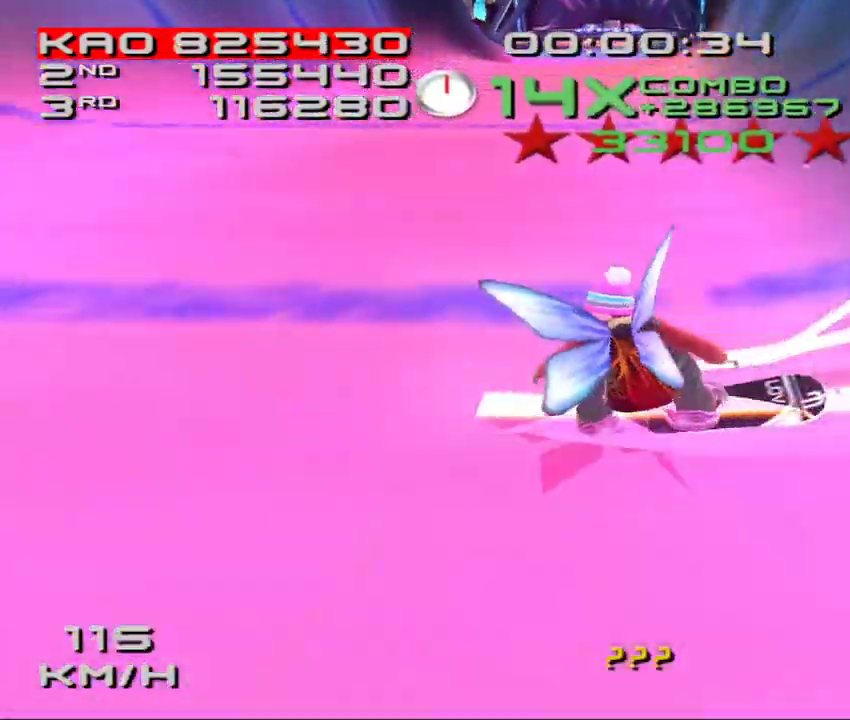
{"buttons": ["CROSS", "SQUARE", "DPAD_DOWN", "DPAD_RIGHT"], "left_stick": "center", "events": [[67, "DPAD_DOWN", "down"], [67, "DPAD_RIGHT", "down"]]}
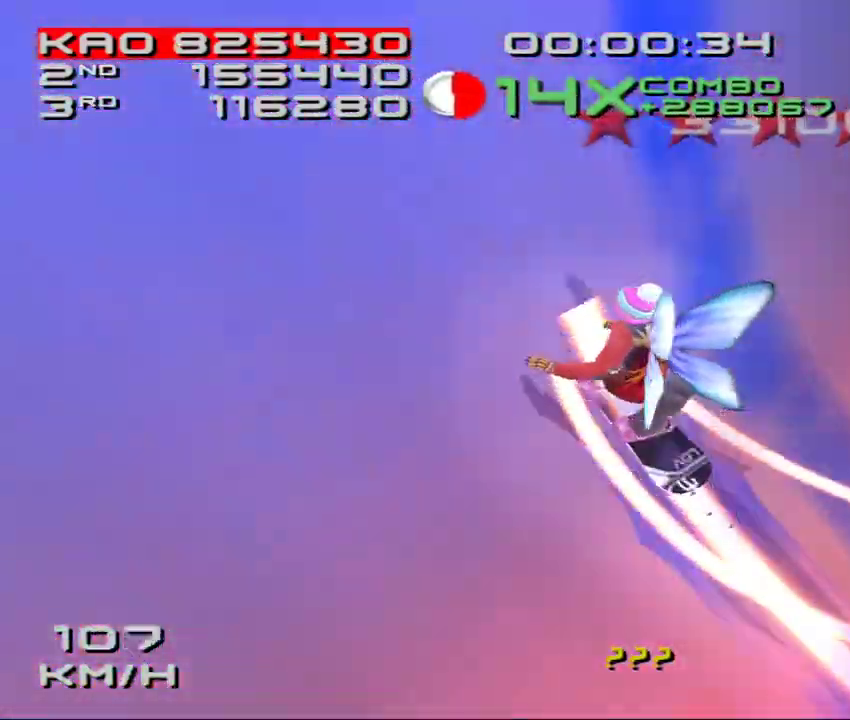
{"buttons": ["SQUARE", "R2", "DPAD_DOWN", "DPAD_RIGHT"], "left_stick": "center", "events": [[217, "R2", "down"], [233, "CROSS", "up"], [350, "DPAD_RIGHT", "up"], [367, "DPAD_DOWN", "up"], [450, "DPAD_DOWN", "down"], [450, "DPAD_RIGHT", "down"]]}
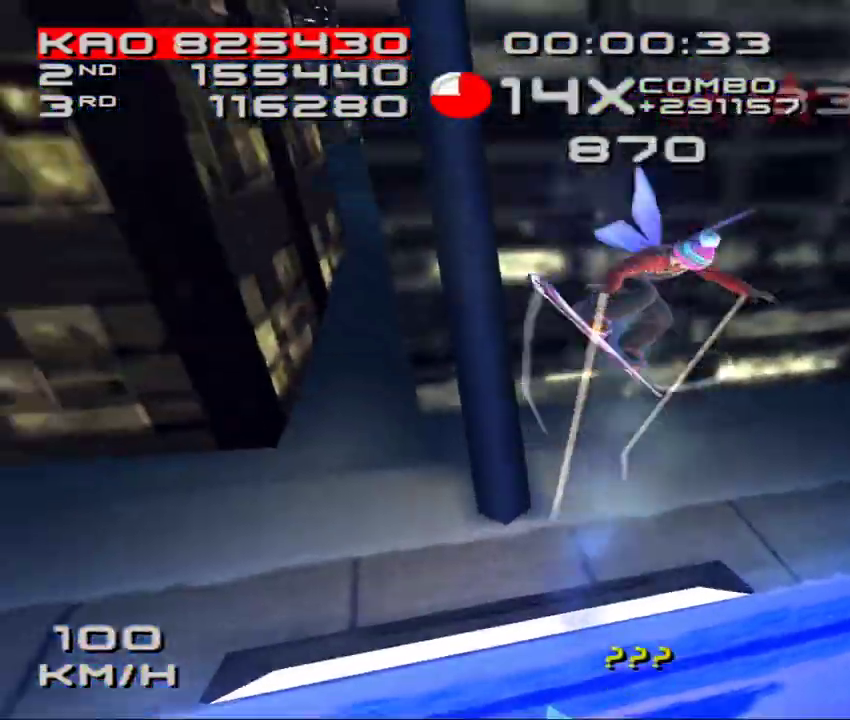
{"buttons": [], "left_stick": "center", "events": [[100, "DPAD_DOWN", "up"], [117, "DPAD_RIGHT", "up"], [217, "SQUARE", "up"], [233, "R2", "up"]]}
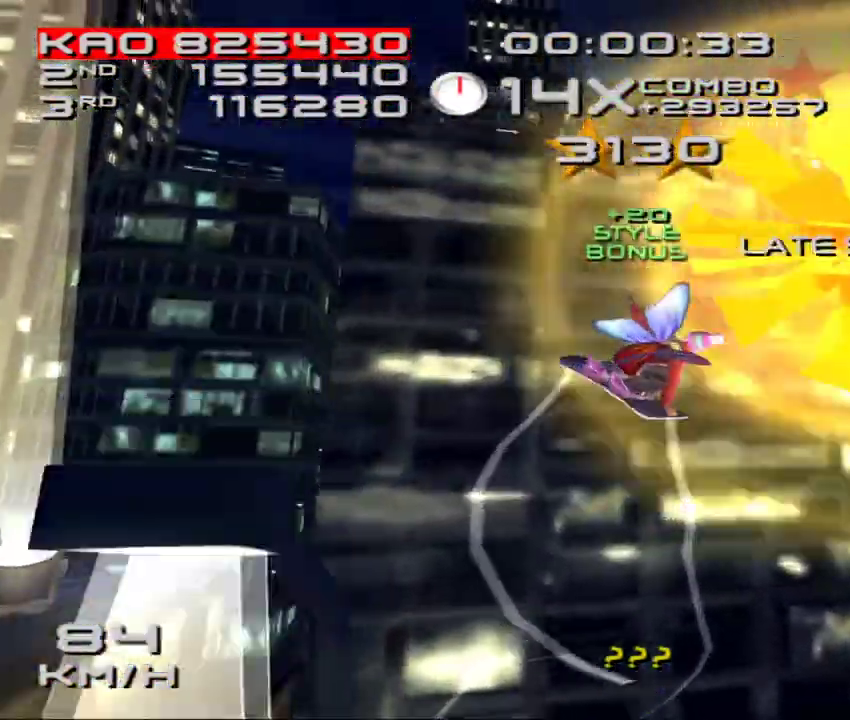
{"buttons": [], "left_stick": "center", "events": []}
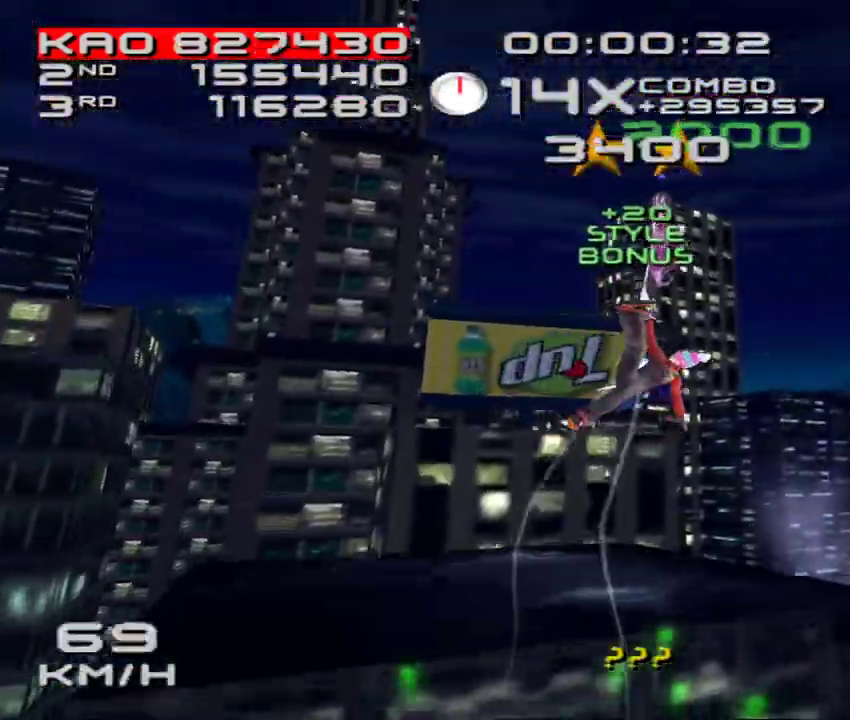
{"buttons": ["R1"], "left_stick": "center", "events": [[300, "R1", "down"], [367, "R1", "up"], [450, "R1", "down"]]}
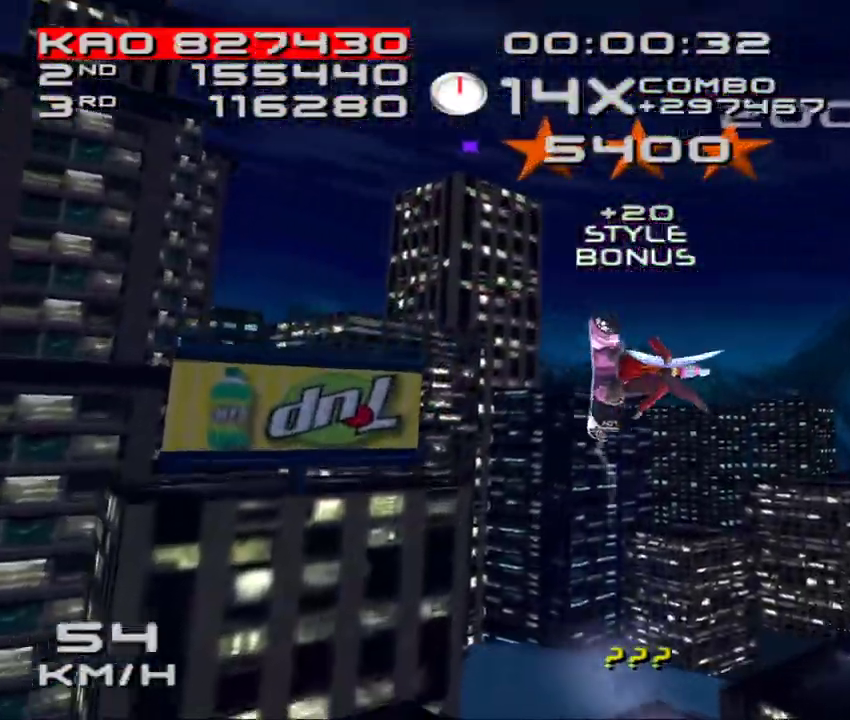
{"buttons": ["SQUARE", "R2"], "left_stick": "center", "events": [[33, "DPAD_DOWN", "down"], [33, "DPAD_RIGHT", "down"], [33, "R1", "up"], [133, "R2", "down"], [150, "SQUARE", "down"], [283, "DPAD_DOWN", "up"], [283, "DPAD_RIGHT", "up"], [367, "DPAD_DOWN", "down"], [367, "DPAD_RIGHT", "down"], [417, "DPAD_DOWN", "up"], [467, "DPAD_RIGHT", "up"]]}
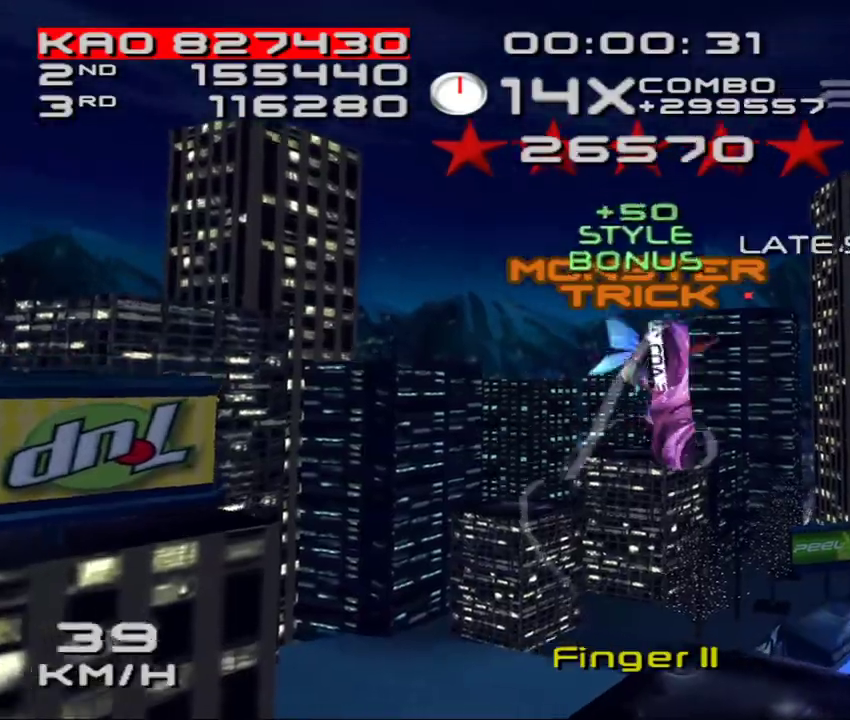
{"buttons": [], "left_stick": "center", "events": [[33, "DPAD_RIGHT", "down"], [100, "DPAD_RIGHT", "up"], [133, "SQUARE", "up"], [150, "R2", "up"]]}
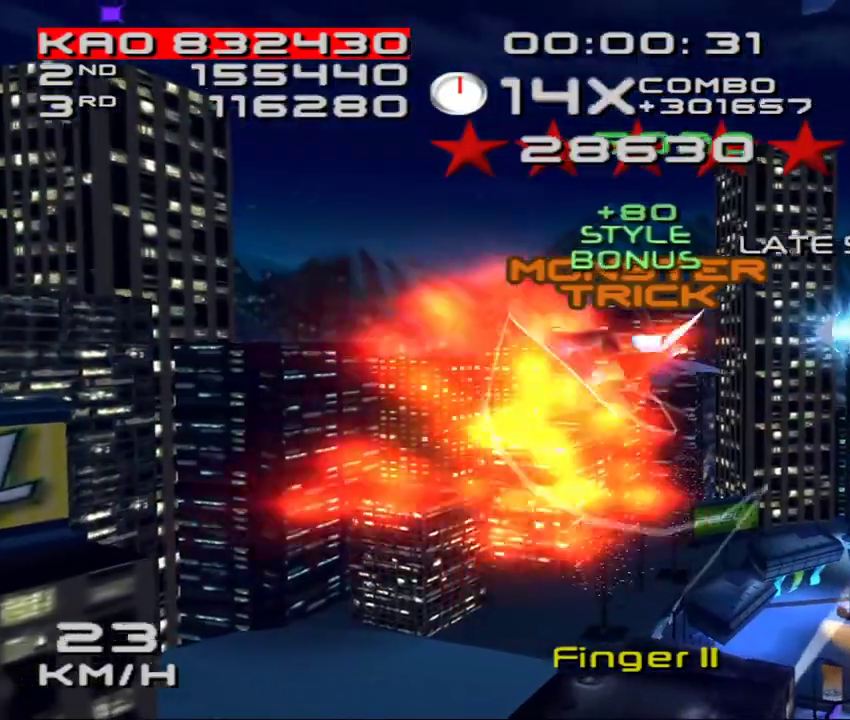
{"buttons": [], "left_stick": "center", "events": []}
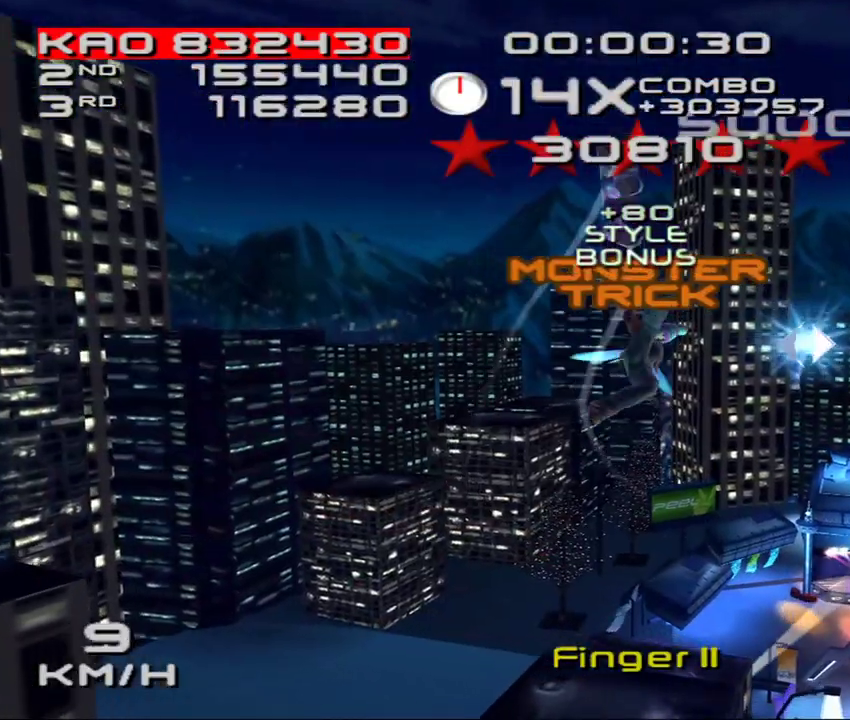
{"buttons": ["DPAD_DOWN", "DPAD_LEFT"], "left_stick": "center", "events": [[267, "R1", "down"], [350, "R1", "up"], [417, "R1", "down"], [483, "R1", "up"], [500, "DPAD_DOWN", "down"], [500, "DPAD_LEFT", "down"]]}
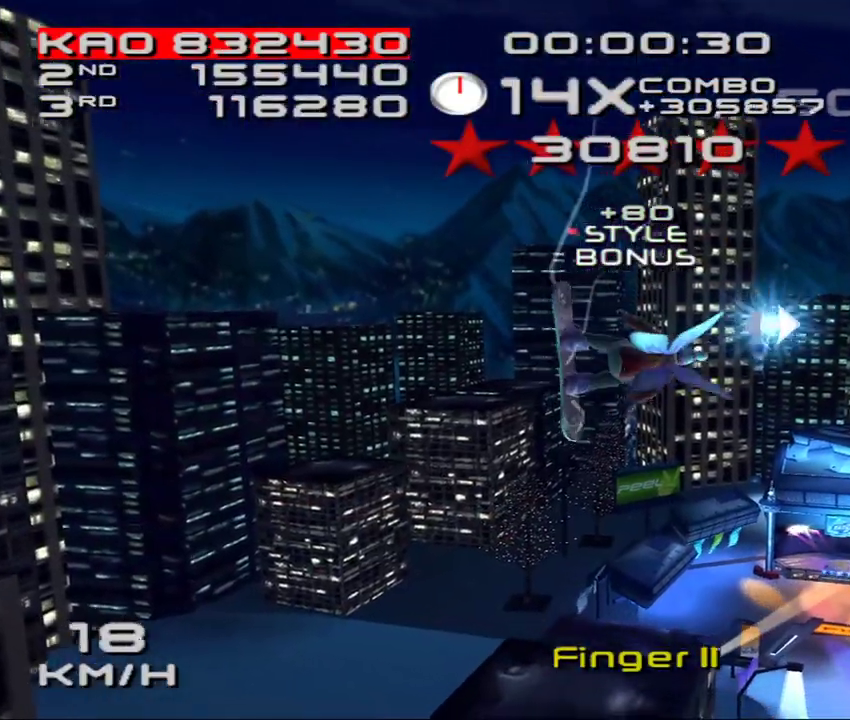
{"buttons": ["SQUARE", "R2", "DPAD_LEFT"], "left_stick": "center", "events": [[100, "R2", "down"], [117, "SQUARE", "down"], [250, "DPAD_DOWN", "up"], [267, "DPAD_LEFT", "up"], [333, "DPAD_LEFT", "down"], [433, "DPAD_LEFT", "up"], [500, "DPAD_LEFT", "down"]]}
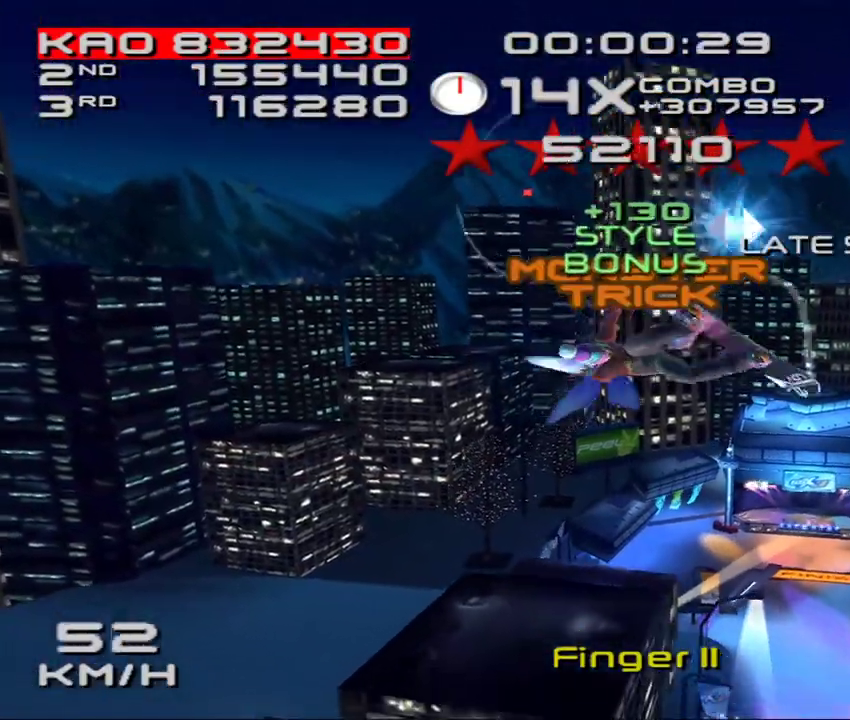
{"buttons": [], "left_stick": "center", "events": [[67, "DPAD_LEFT", "up"], [100, "SQUARE", "up"], [117, "R2", "up"]]}
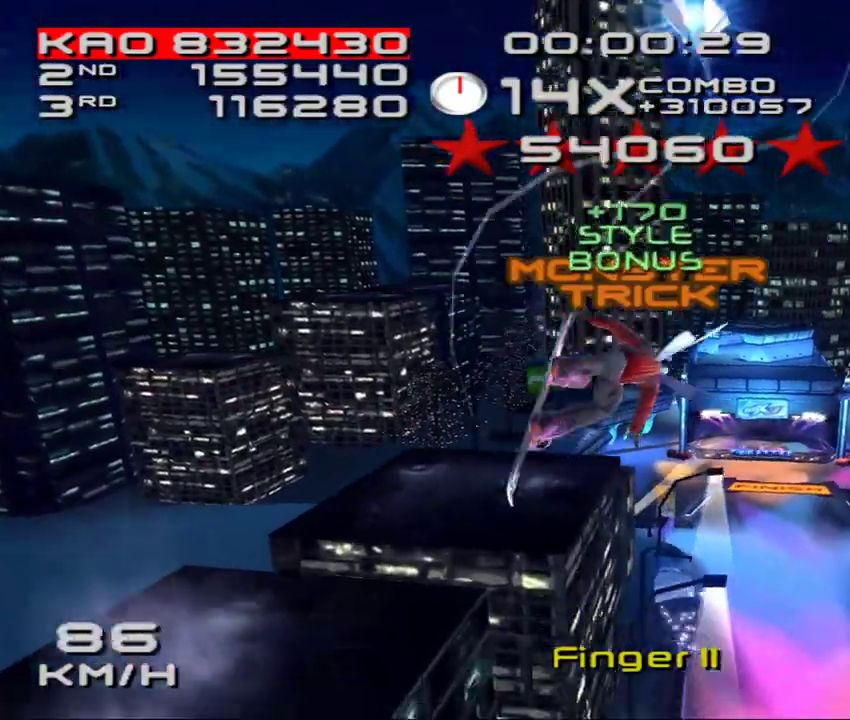
{"buttons": [], "left_stick": "center", "events": []}
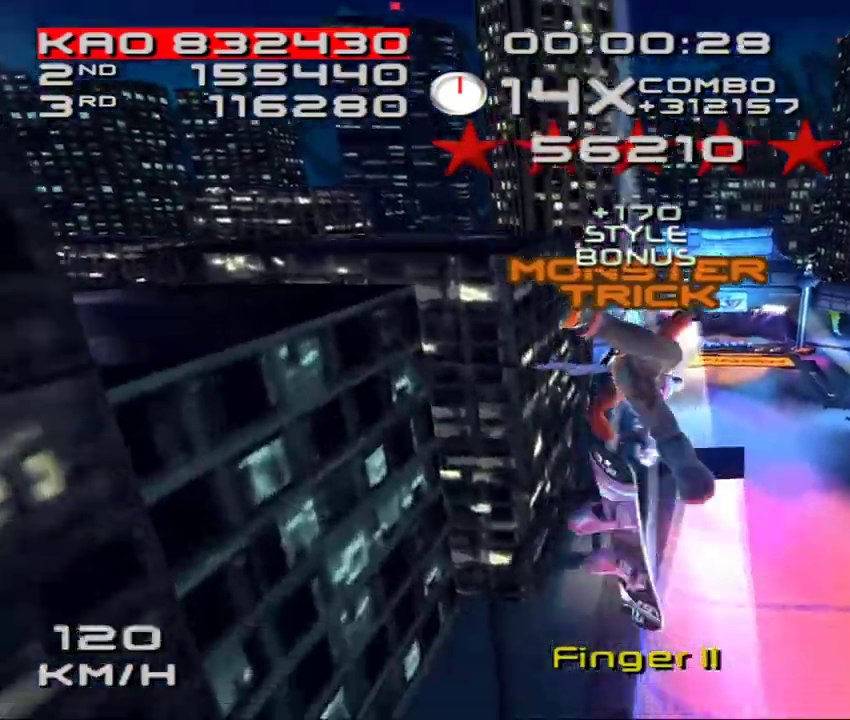
{"buttons": [], "left_stick": "center", "events": [[83, "R1", "down"], [167, "R1", "up"], [250, "R1", "down"], [317, "R1", "up"], [383, "R1", "down"], [467, "R1", "up"]]}
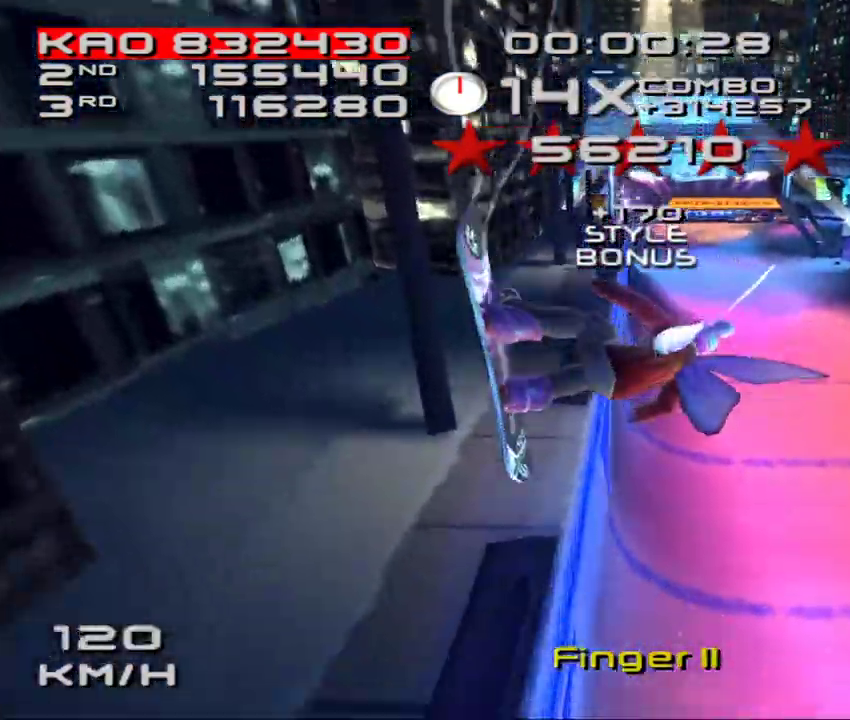
{"buttons": ["CROSS", "SQUARE"], "left_stick": "right", "events": [[217, "CROSS", "down"], [217, "SQUARE", "down"], [433, "left_stick", "right"]]}
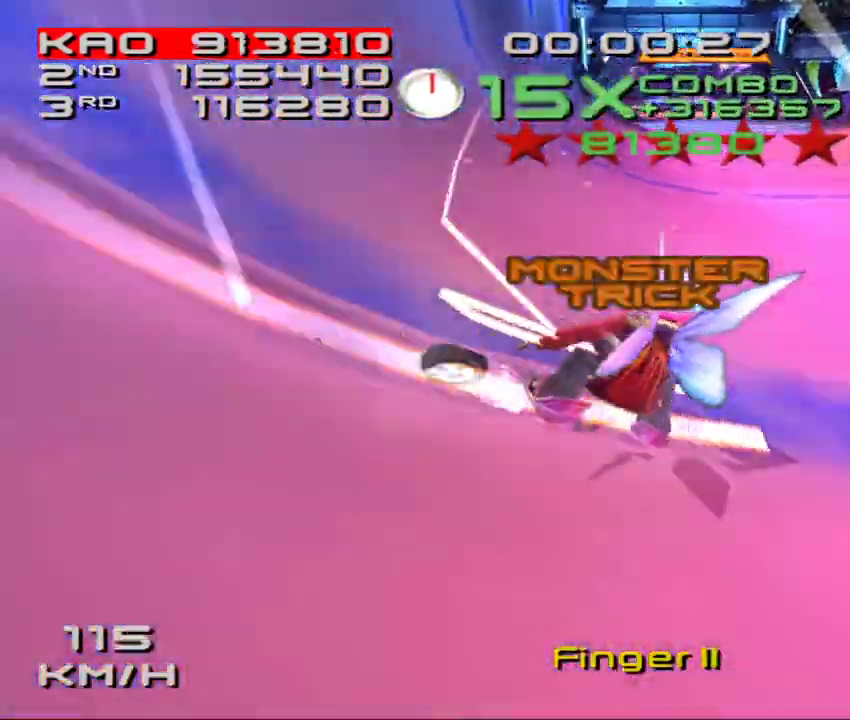
{"buttons": ["CROSS", "SQUARE", "DPAD_DOWN", "DPAD_RIGHT"], "left_stick": "center", "events": [[50, "left_stick", "center"], [150, "DPAD_DOWN", "down"], [150, "DPAD_RIGHT", "down"]]}
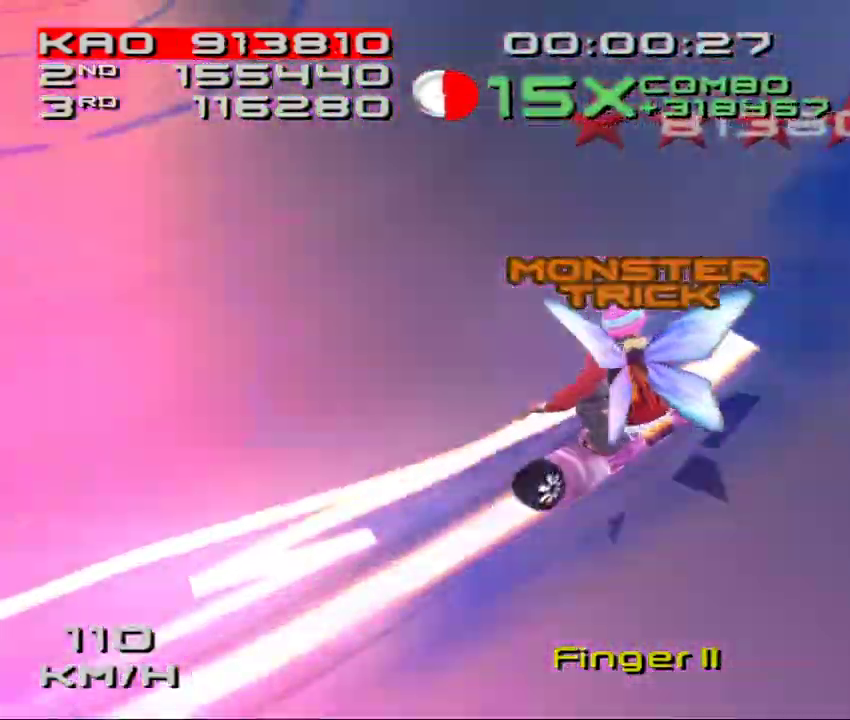
{"buttons": ["SQUARE", "R2"], "left_stick": "center", "events": [[283, "R2", "down"], [317, "CROSS", "up"], [400, "DPAD_DOWN", "up"], [400, "DPAD_RIGHT", "up"]]}
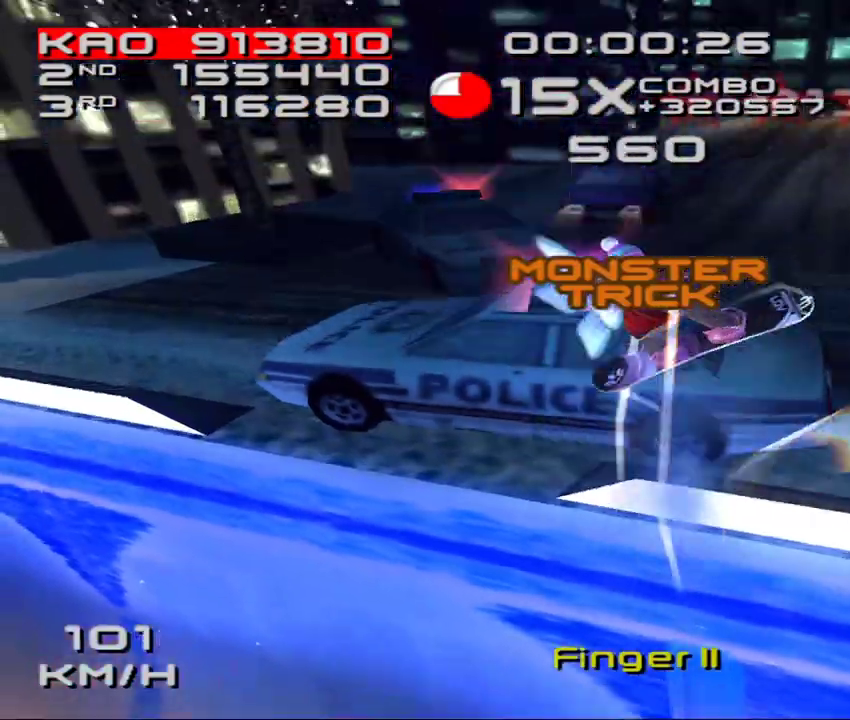
{"buttons": ["SQUARE", "R2"], "left_stick": "center", "events": [[17, "DPAD_DOWN", "down"], [17, "DPAD_RIGHT", "down"], [67, "DPAD_DOWN", "up"], [100, "DPAD_RIGHT", "up"], [233, "DPAD_DOWN", "down"], [233, "DPAD_RIGHT", "down"], [250, "DPAD_DOWN", "up"], [300, "DPAD_RIGHT", "up"], [417, "DPAD_DOWN", "down"], [417, "DPAD_RIGHT", "down"], [467, "DPAD_DOWN", "up"], [500, "DPAD_RIGHT", "up"]]}
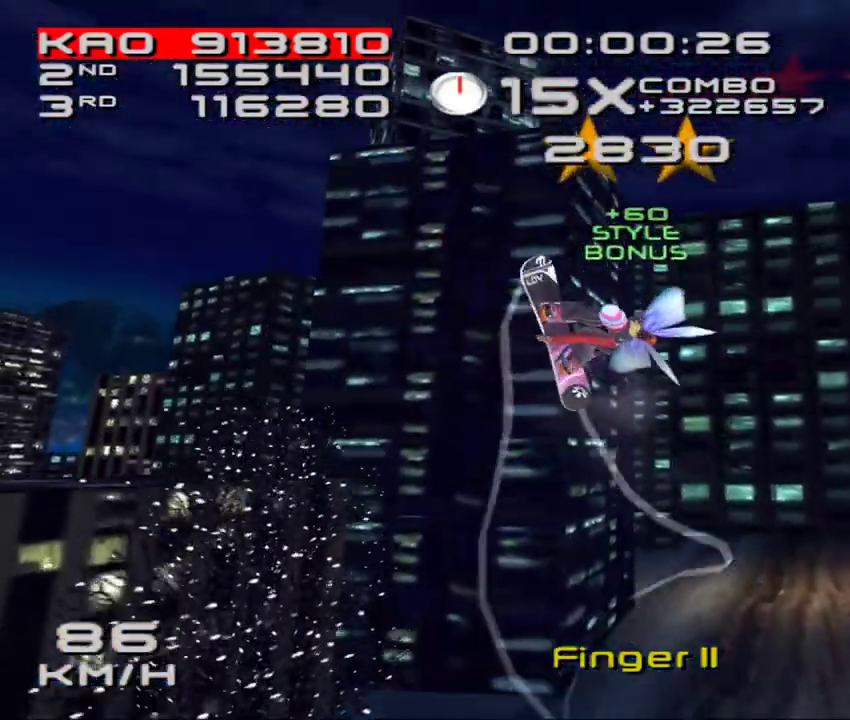
{"buttons": [], "left_stick": "center", "events": [[83, "SQUARE", "up"], [100, "DPAD_DOWN", "down"], [100, "DPAD_RIGHT", "down"], [100, "R2", "up"], [133, "DPAD_RIGHT", "up"], [167, "DPAD_DOWN", "up"]]}
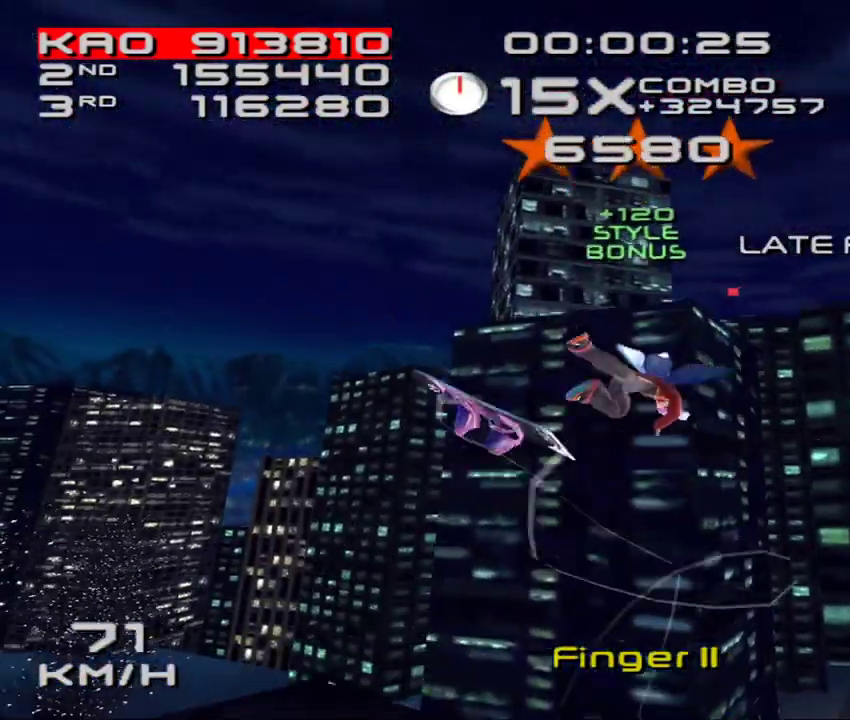
{"buttons": ["DPAD_DOWN", "DPAD_RIGHT"], "left_stick": "center", "events": [[267, "R1", "down"], [350, "R1", "up"], [417, "R1", "down"], [467, "DPAD_DOWN", "down"], [467, "DPAD_RIGHT", "down"], [483, "R1", "up"]]}
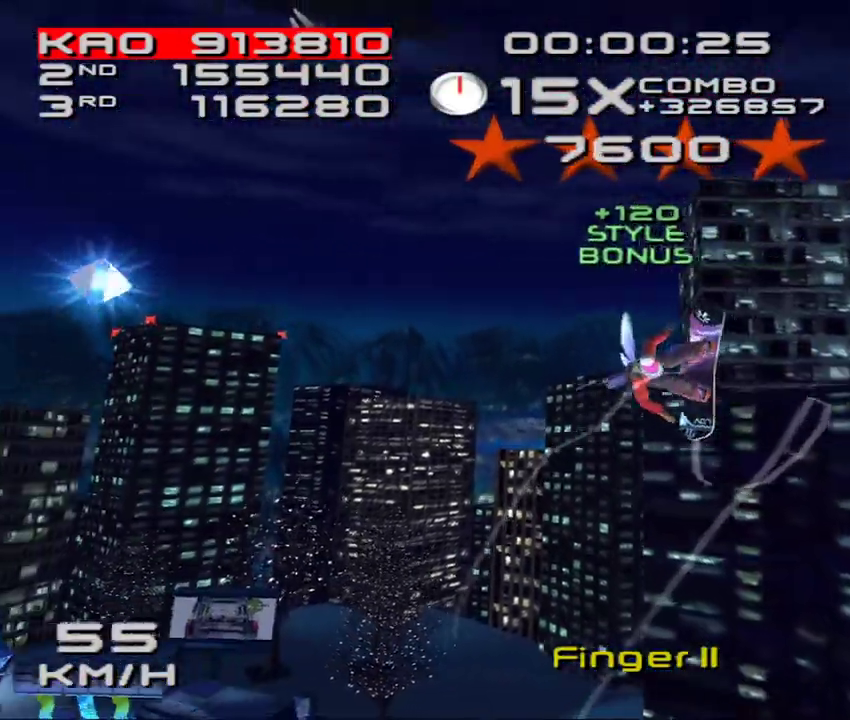
{"buttons": ["SQUARE", "R2", "DPAD_RIGHT"], "left_stick": "center", "events": [[50, "R2", "down"], [67, "SQUARE", "down"], [133, "DPAD_DOWN", "up"], [133, "DPAD_RIGHT", "up"], [233, "DPAD_RIGHT", "down"], [250, "DPAD_DOWN", "down"], [317, "DPAD_DOWN", "up"], [333, "DPAD_RIGHT", "up"], [467, "DPAD_DOWN", "down"], [467, "DPAD_RIGHT", "down"], [500, "DPAD_DOWN", "up"]]}
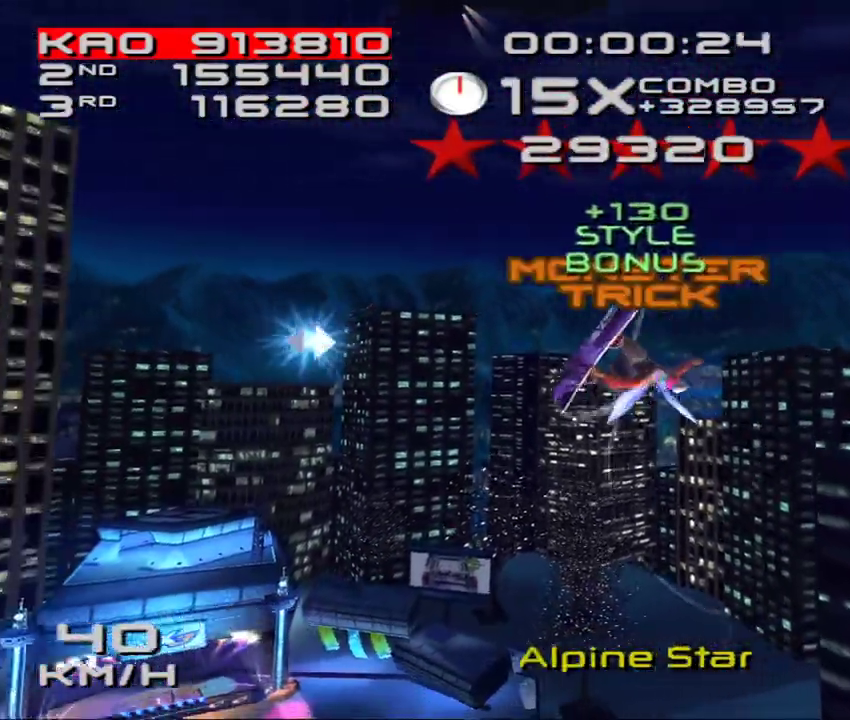
{"buttons": [], "left_stick": "center", "events": [[33, "DPAD_RIGHT", "up"], [150, "DPAD_DOWN", "down"], [150, "DPAD_RIGHT", "down"], [217, "DPAD_DOWN", "up"], [233, "DPAD_RIGHT", "up"], [333, "DPAD_DOWN", "down"], [333, "DPAD_RIGHT", "down"], [367, "SQUARE", "up"], [417, "R2", "up"], [467, "DPAD_DOWN", "up"], [483, "DPAD_RIGHT", "up"]]}
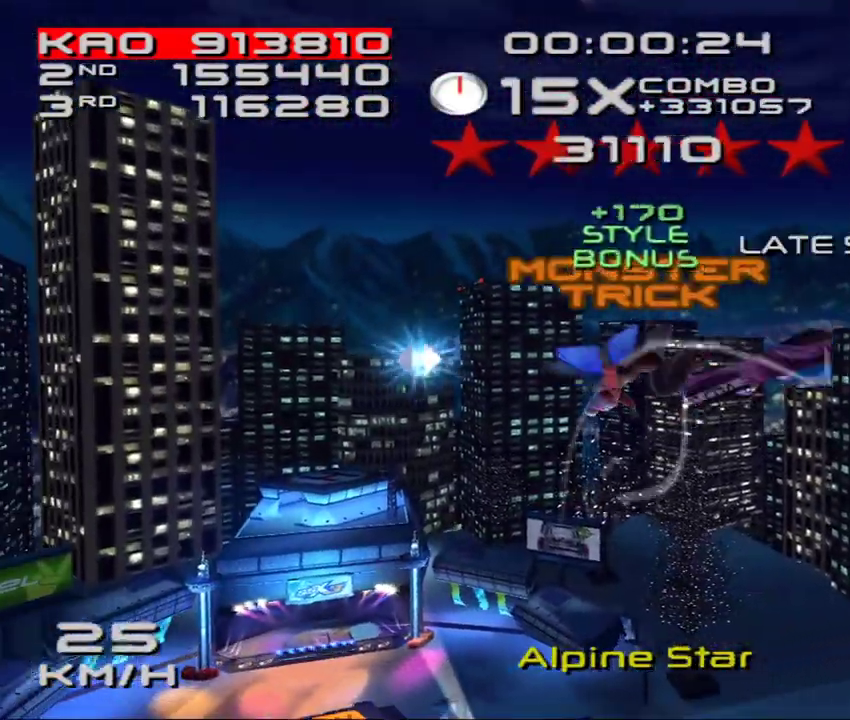
{"buttons": [], "left_stick": "center", "events": []}
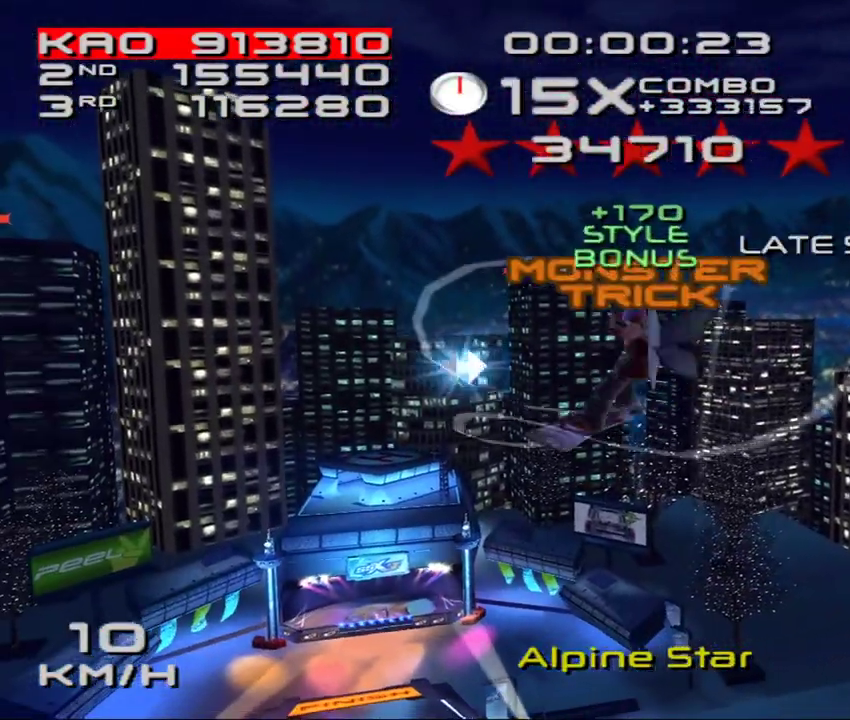
{"buttons": ["SQUARE", "L2"], "left_stick": "center", "events": [[150, "R1", "down"], [200, "R1", "up"], [283, "R1", "down"], [317, "DPAD_DOWN", "down"], [317, "DPAD_LEFT", "down"], [350, "R1", "up"], [383, "SQUARE", "down"], [400, "L2", "down"], [450, "DPAD_LEFT", "up"], [483, "DPAD_DOWN", "up"]]}
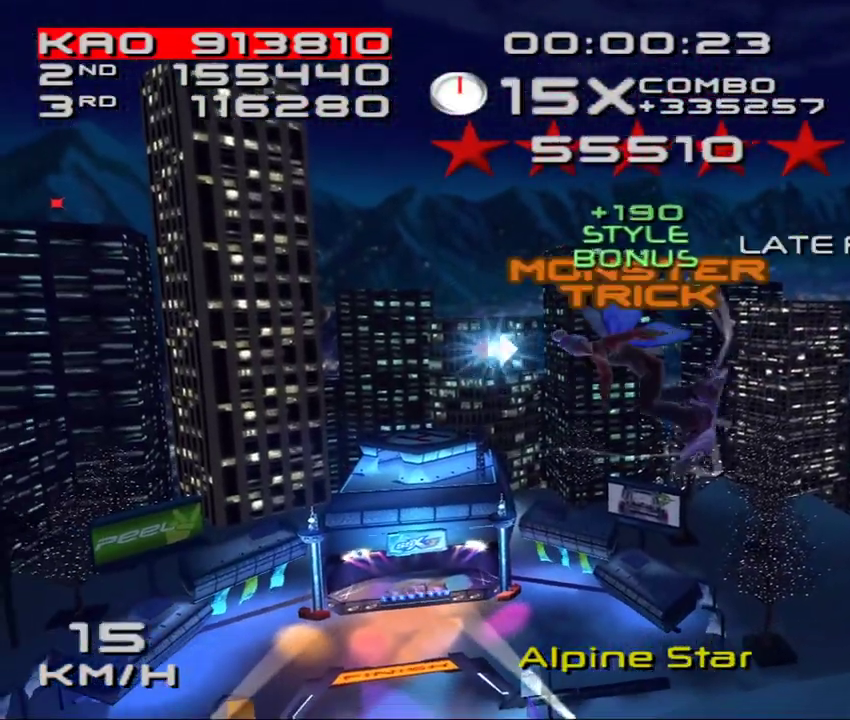
{"buttons": ["SQUARE", "L2"], "left_stick": "center", "events": [[433, "DPAD_DOWN", "down"], [500, "DPAD_DOWN", "up"]]}
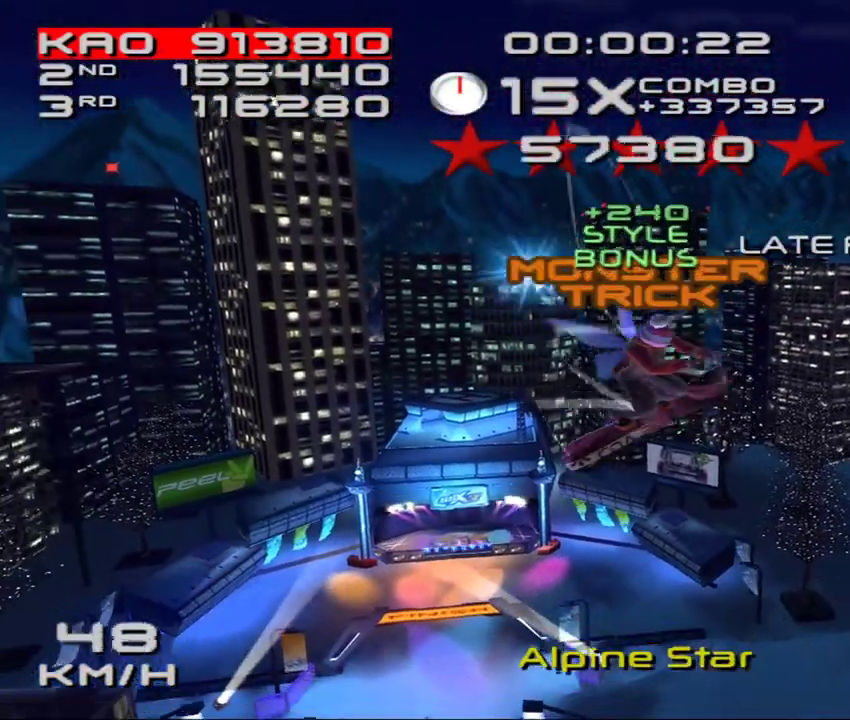
{"buttons": ["SQUARE", "L2"], "left_stick": "center", "events": [[133, "DPAD_DOWN", "down"], [183, "DPAD_DOWN", "up"]]}
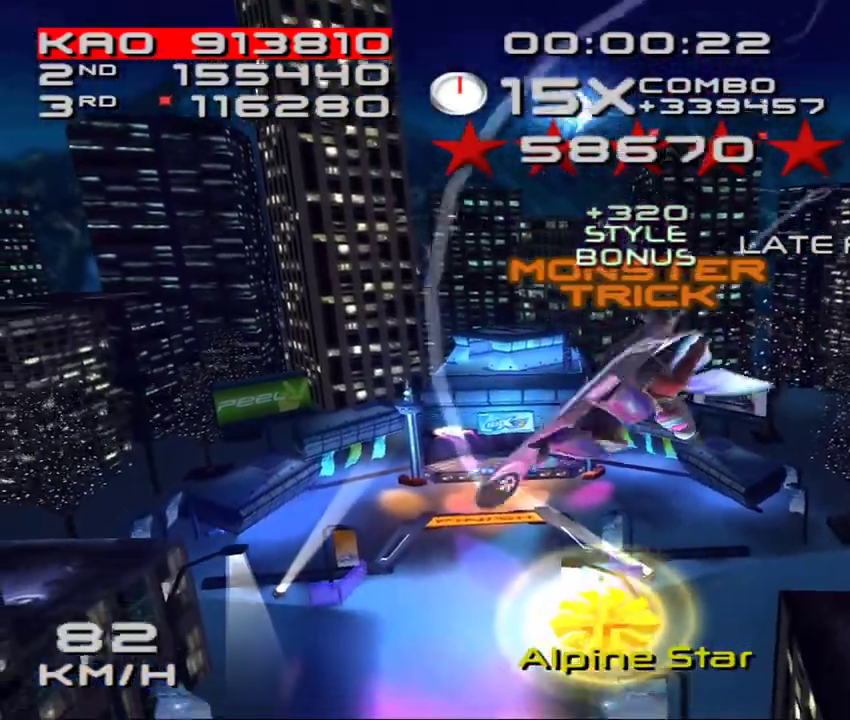
{"buttons": ["SQUARE", "L2", "DPAD_DOWN"], "left_stick": "center", "events": [[200, "DPAD_DOWN", "down"], [283, "DPAD_DOWN", "up"], [400, "DPAD_DOWN", "down"]]}